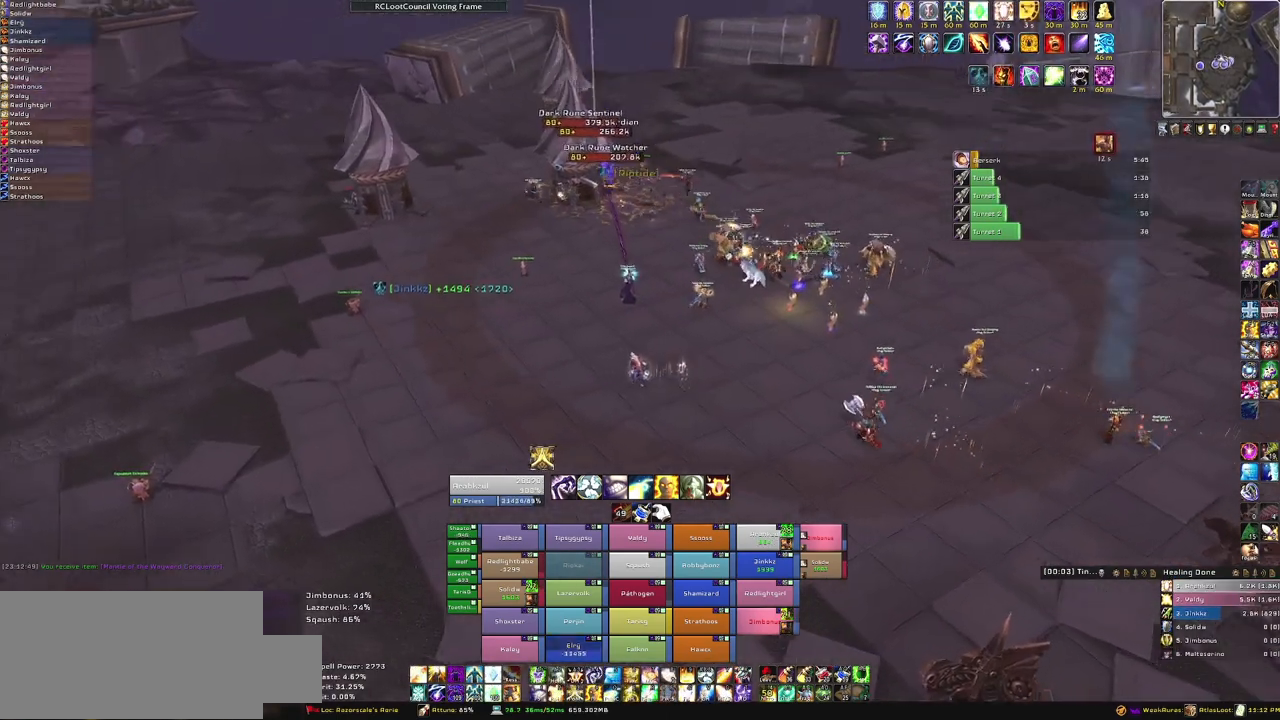
Gameplay with keyboard and mouse; each line is a JSON object with the keys and mouse buttons held at the frame after it. "events" lists presses ("down") and releases ("up") of "1", "2", "3", "4", "5", "a", "alt", "b", "c", "ctrl", "d", "e", "f", "g", "q", "r", "s", "shift", "space", "t", "tab", "tilde", "v", "w", "x", "z", "mouse_left", "mouse_wheel", "mouse_right", "mouse_mb4" and "mouse_mb5" between this image and that frame as [ms after this image, input, new state], when the widget could be followed in between. "mouse_left", "mouse_wheel", "mouse_right", "mouse_mb4", "mouse_mb5" = the "left", "wheel", "right", "mb4", "mb5" buttons of the "mouse" list. No other keys are recorded. "wheel" means that the mouse wheel is clicked or scrolled. Mouse movement is not recorded. Not read: other_keys.
{"keys": ["a"], "mouse": ["right"], "events": []}
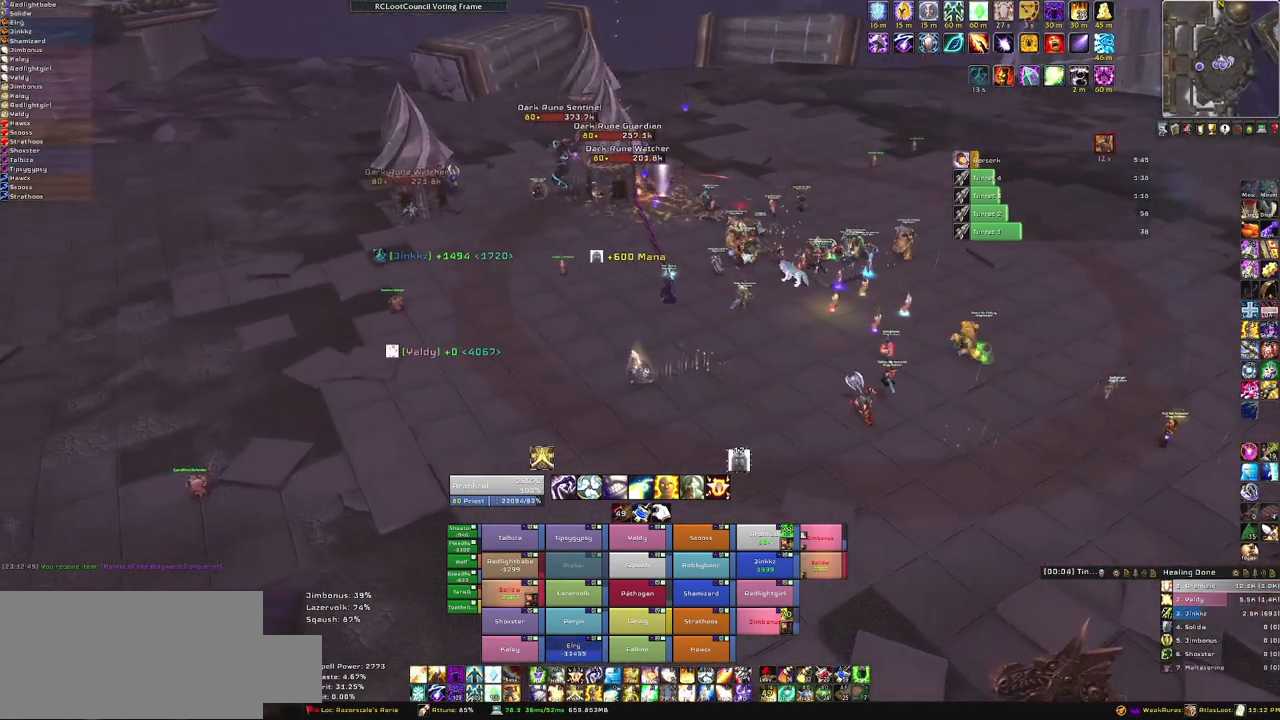
{"keys": ["w"], "mouse": [], "events": [[34, "w", "down"], [100, "a", "up"], [134, "mouse_right", "up"]]}
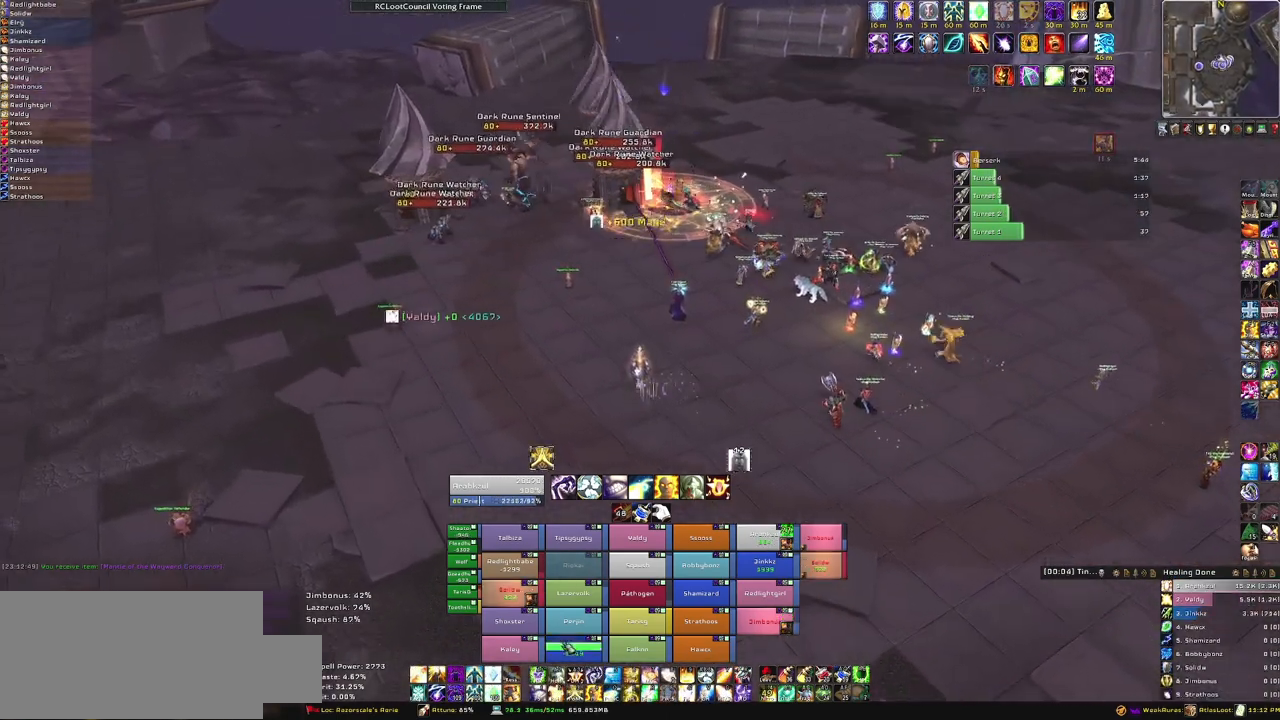
{"keys": [], "mouse": [], "events": [[133, "w", "up"], [233, "f", "down"], [367, "f", "up"]]}
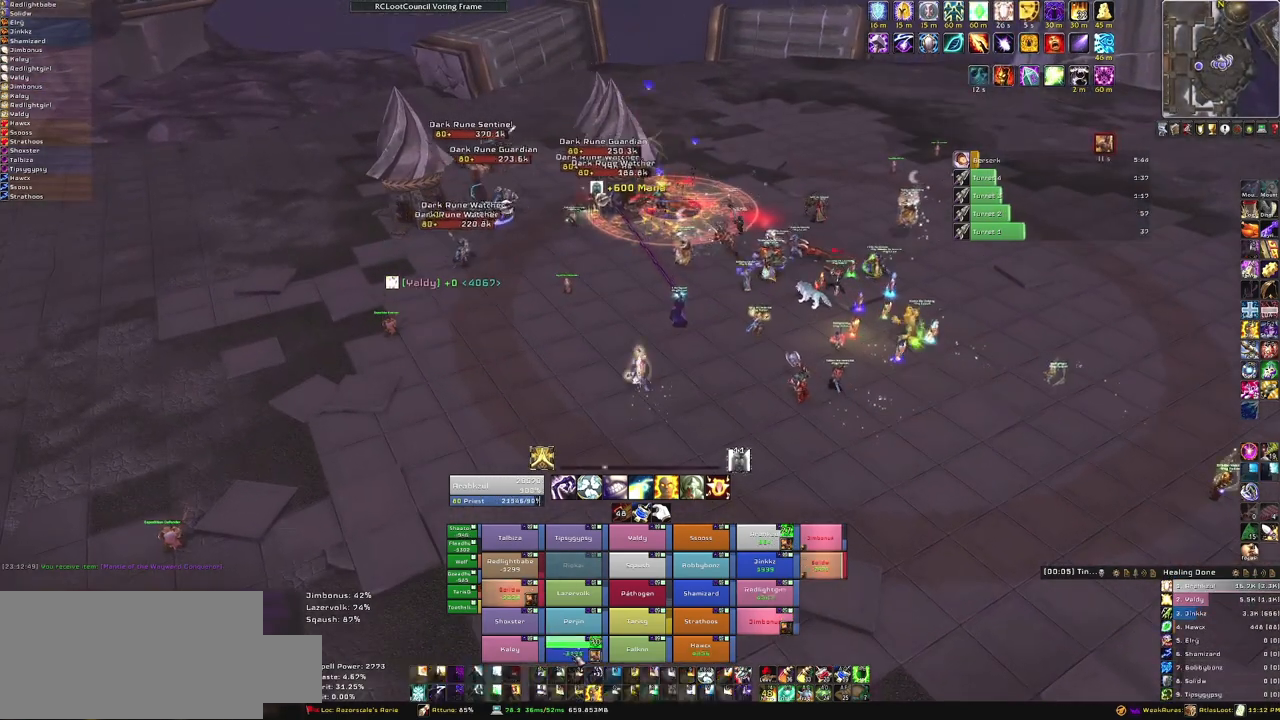
{"keys": ["s"], "mouse": [], "events": [[67, "s", "down"]]}
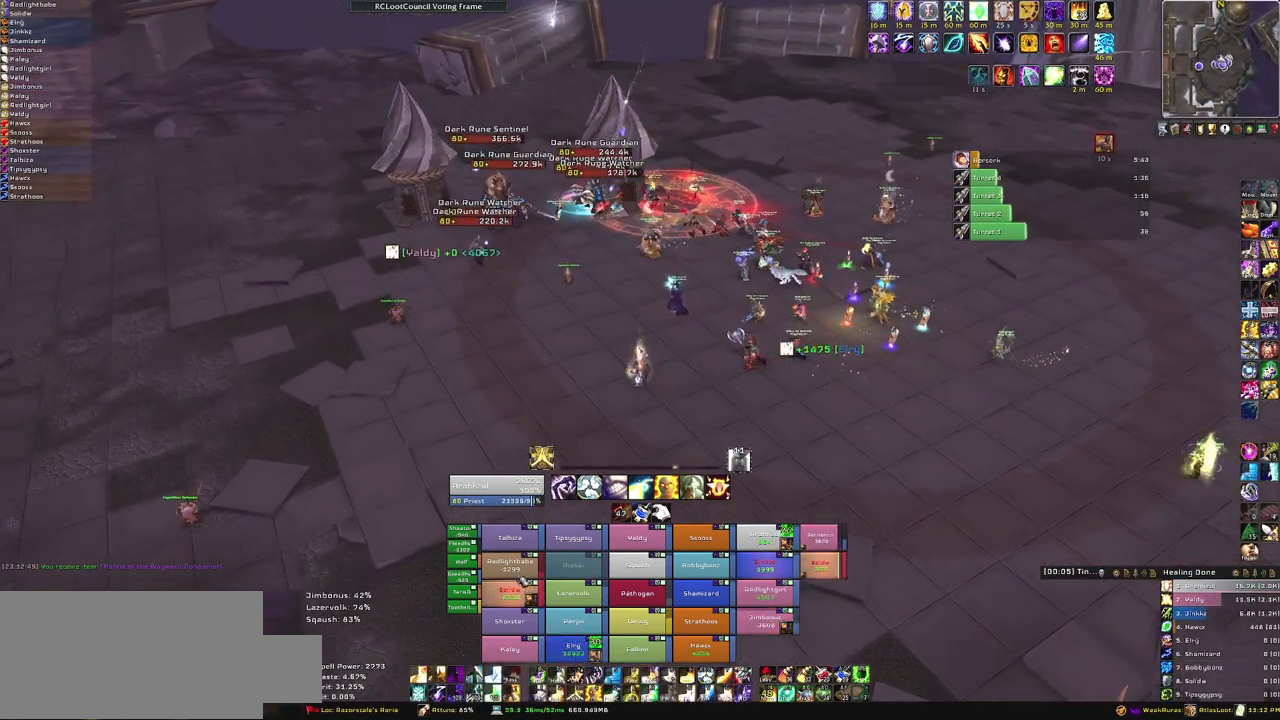
{"keys": ["s"], "mouse": [], "events": [[267, "f", "down"], [400, "f", "up"]]}
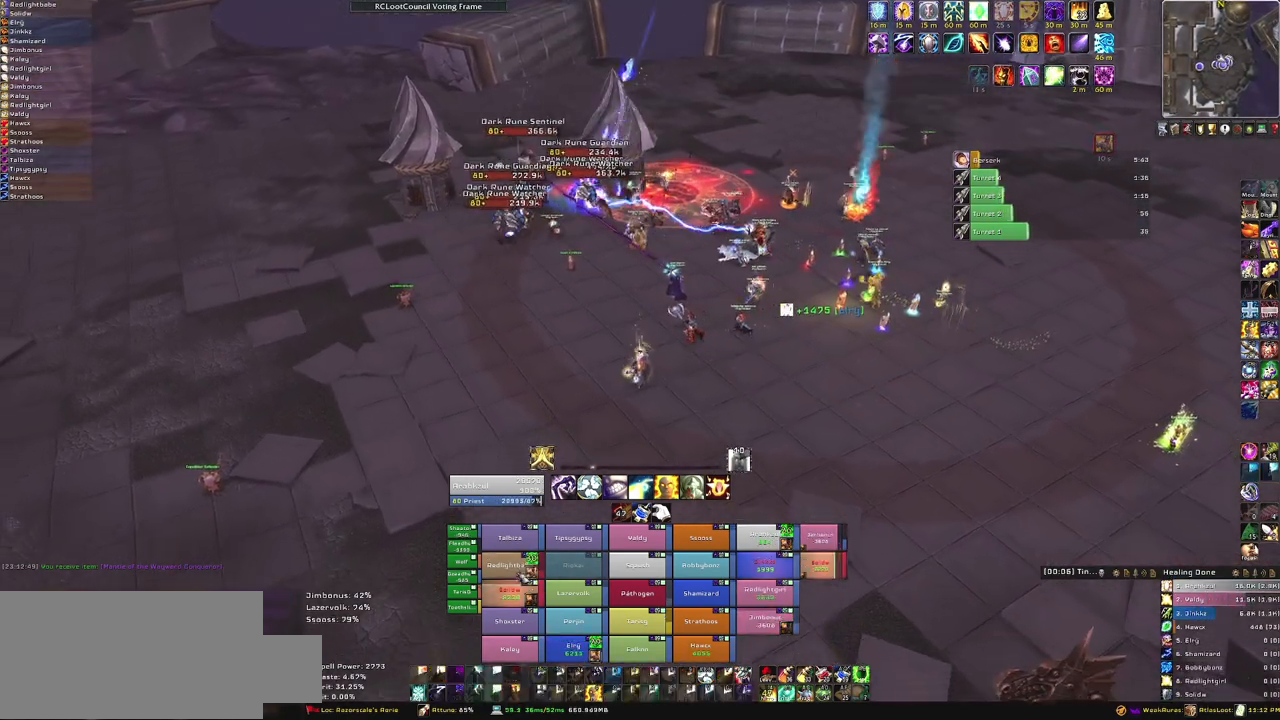
{"keys": ["s"], "mouse": [], "events": []}
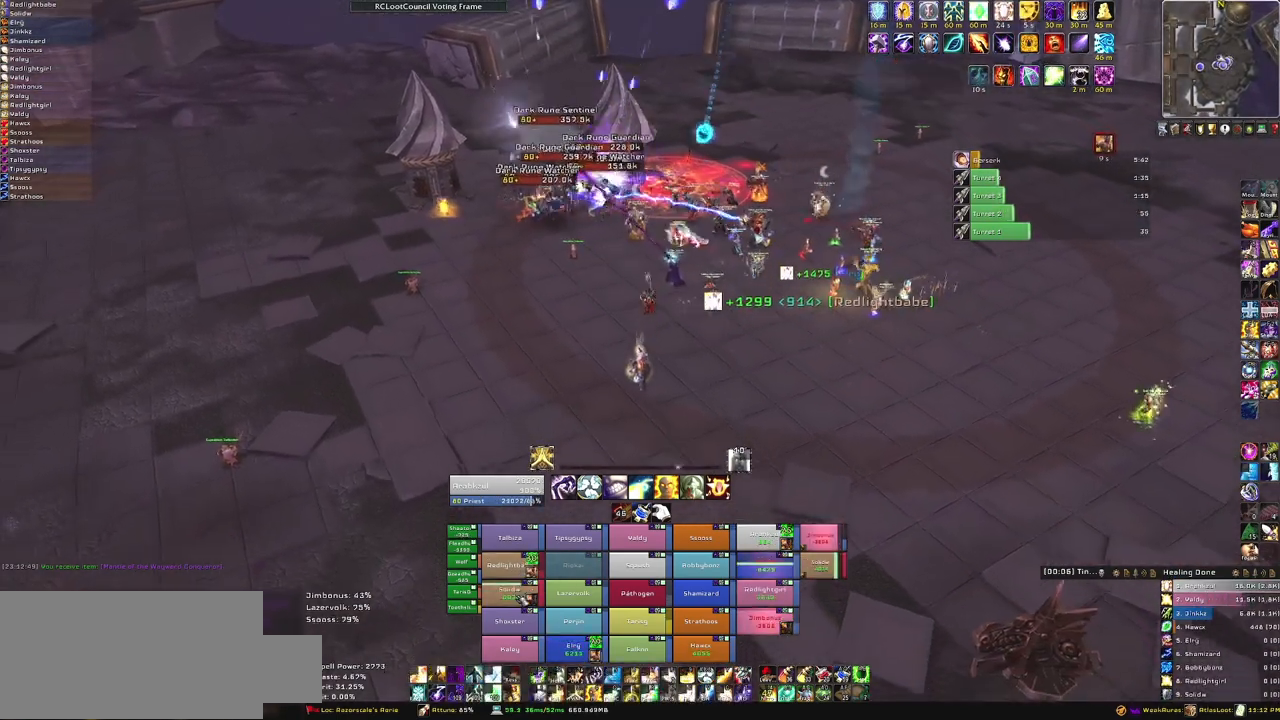
{"keys": [], "mouse": [], "events": [[100, "s", "up"], [233, "q", "down"], [434, "q", "up"]]}
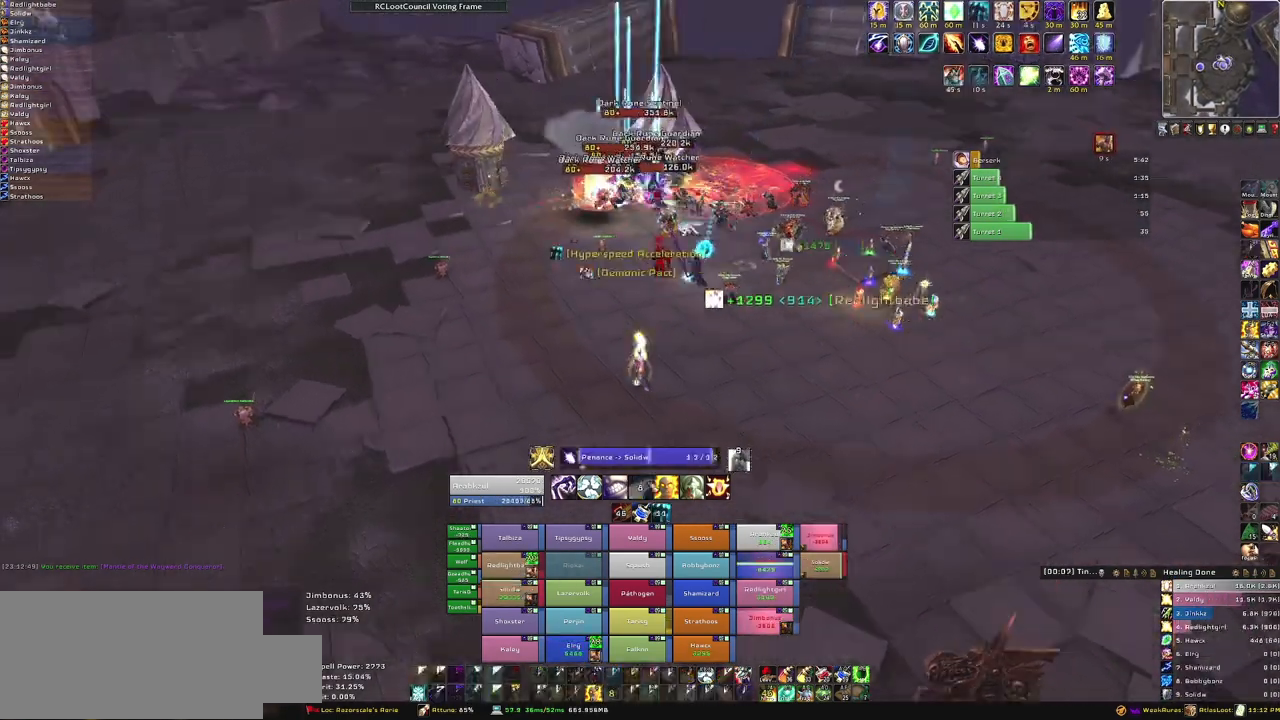
{"keys": [], "mouse": ["right"], "events": [[167, "mouse_right", "down"]]}
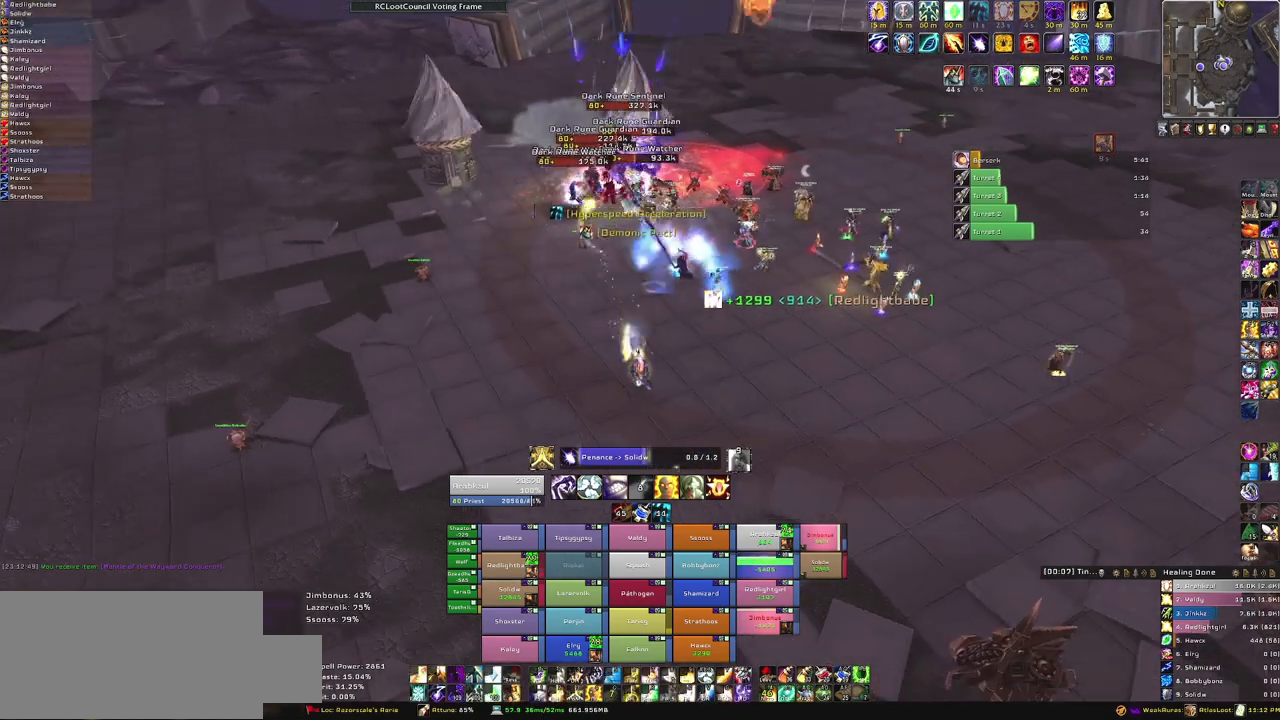
{"keys": [], "mouse": [], "events": [[133, "mouse_right", "up"]]}
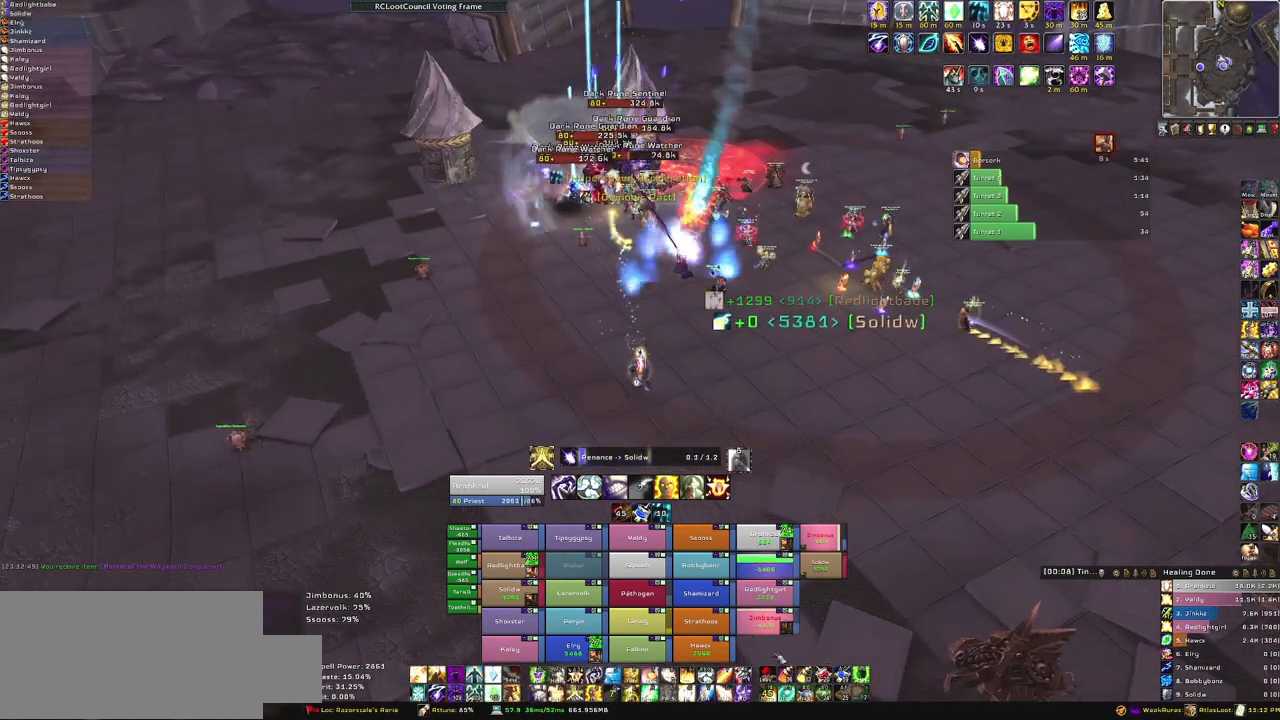
{"keys": ["d"], "mouse": [], "events": [[367, "d", "down"]]}
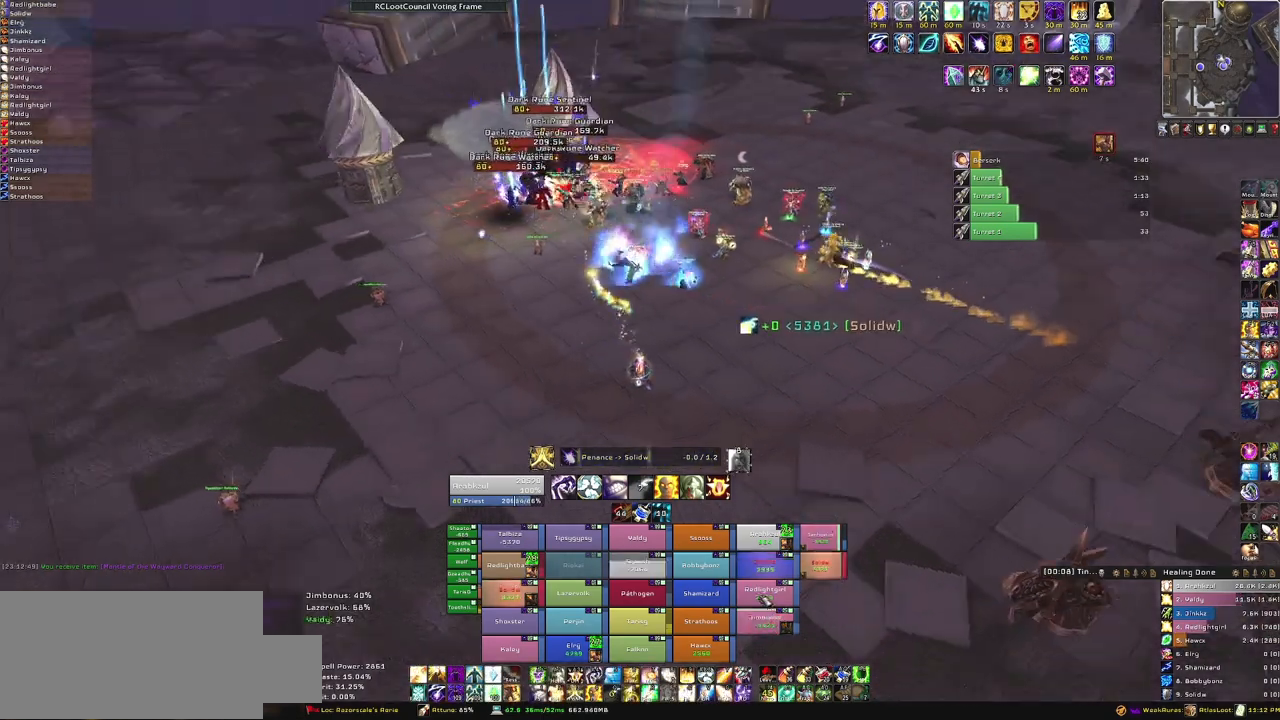
{"keys": ["f", "s"], "mouse": [], "events": [[33, "d", "up"], [400, "s", "down"], [500, "f", "down"]]}
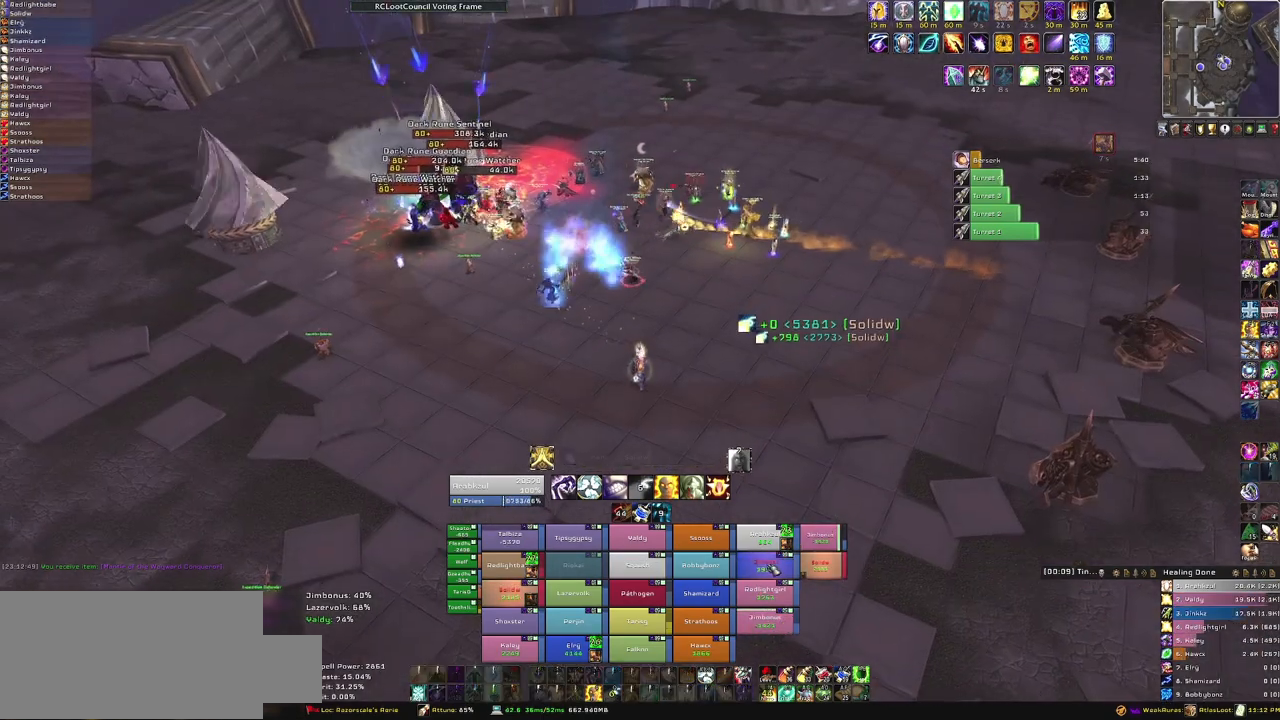
{"keys": ["s"], "mouse": [], "events": [[134, "f", "up"]]}
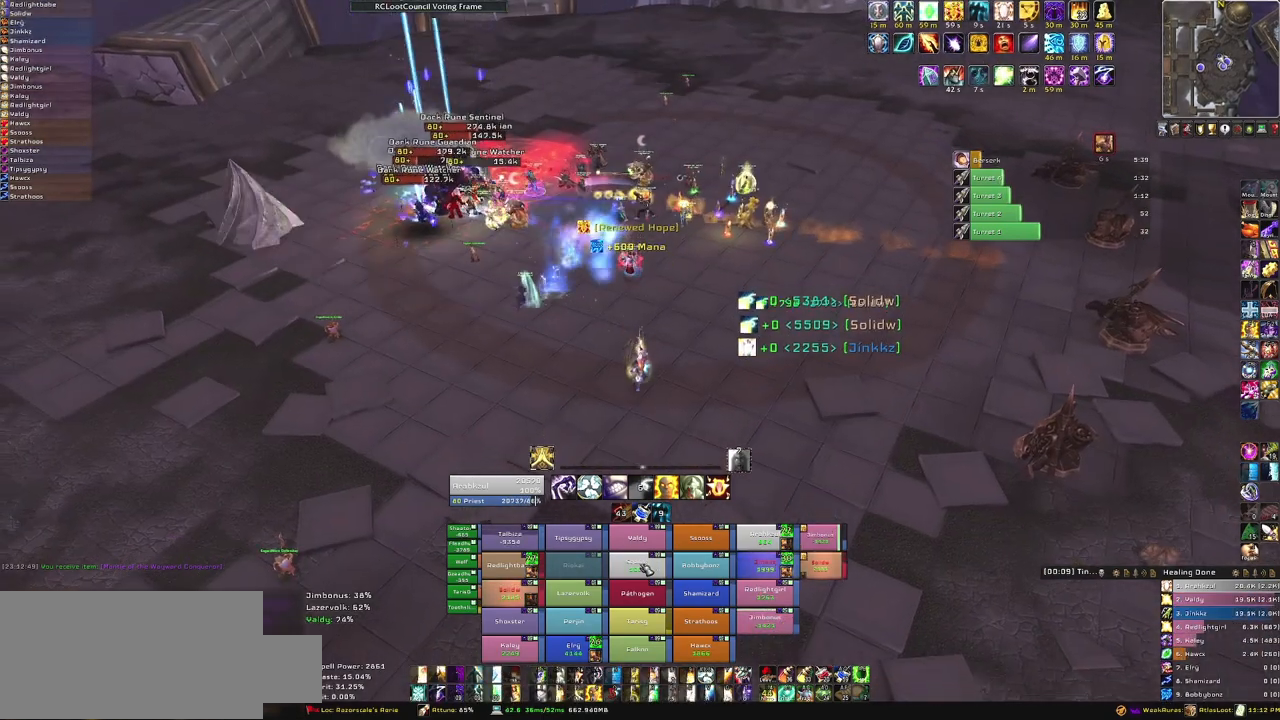
{"keys": ["a", "s"], "mouse": [], "events": [[300, "f", "down"], [434, "f", "up"], [467, "a", "down"]]}
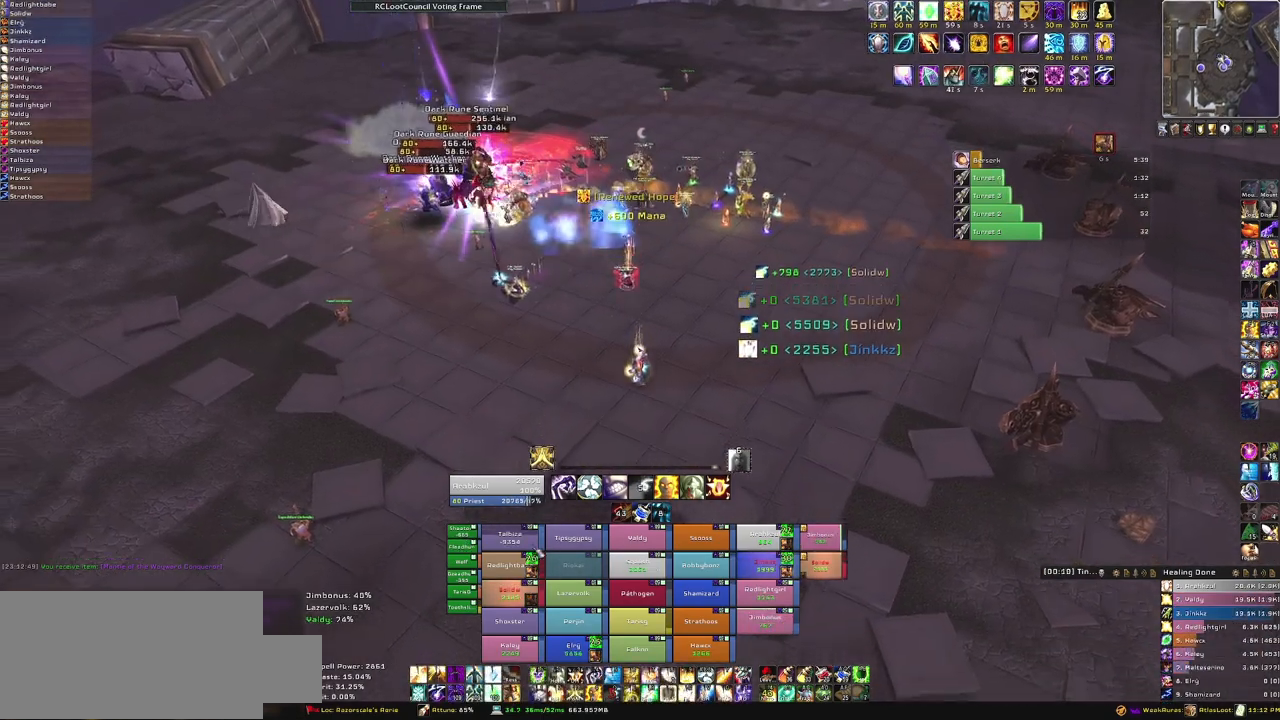
{"keys": [], "mouse": [], "events": [[34, "s", "up"], [167, "a", "up"]]}
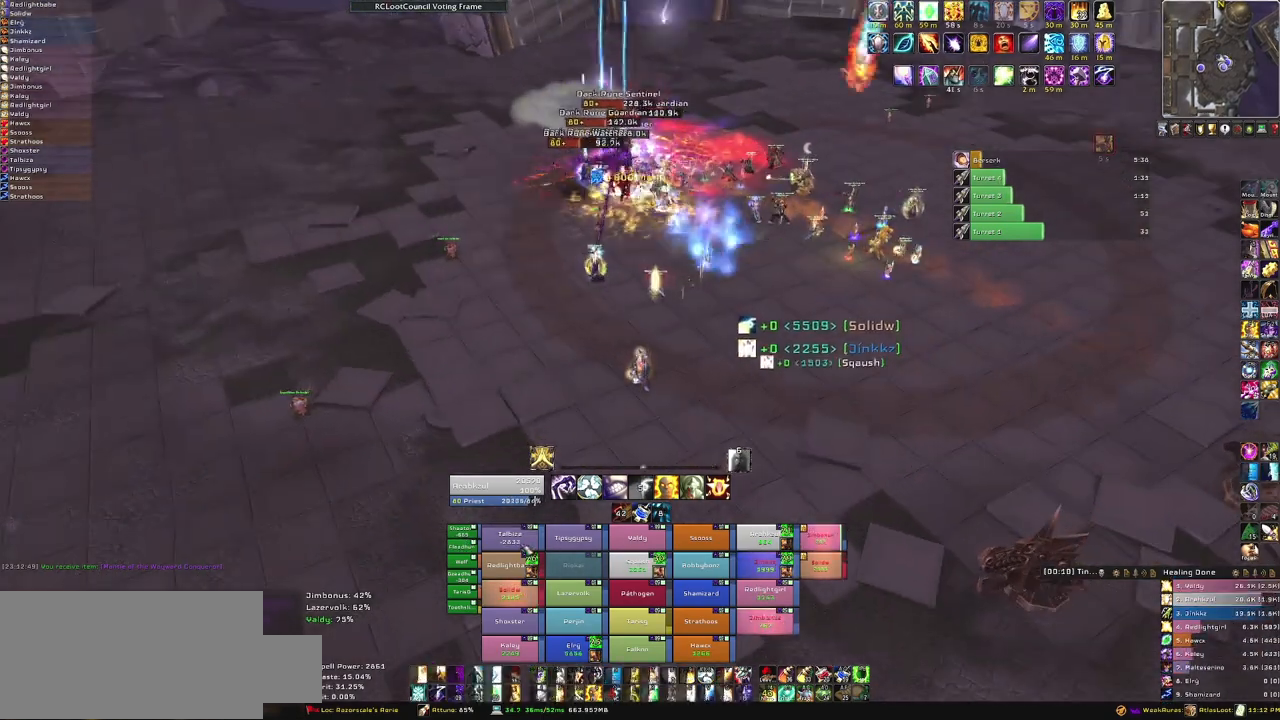
{"keys": [], "mouse": [], "events": [[133, "f", "down"], [267, "f", "up"], [367, "f", "down"], [500, "f", "up"]]}
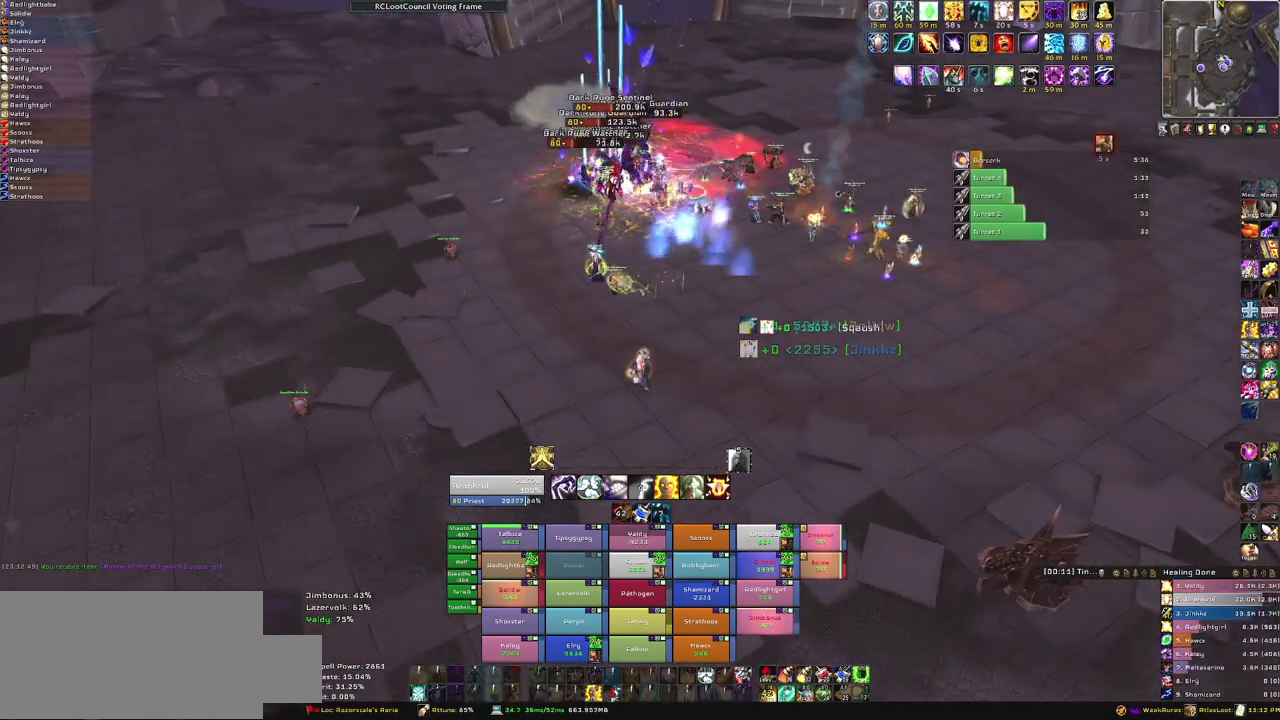
{"keys": ["a"], "mouse": ["right"], "events": [[134, "a", "down"], [134, "mouse_right", "down"]]}
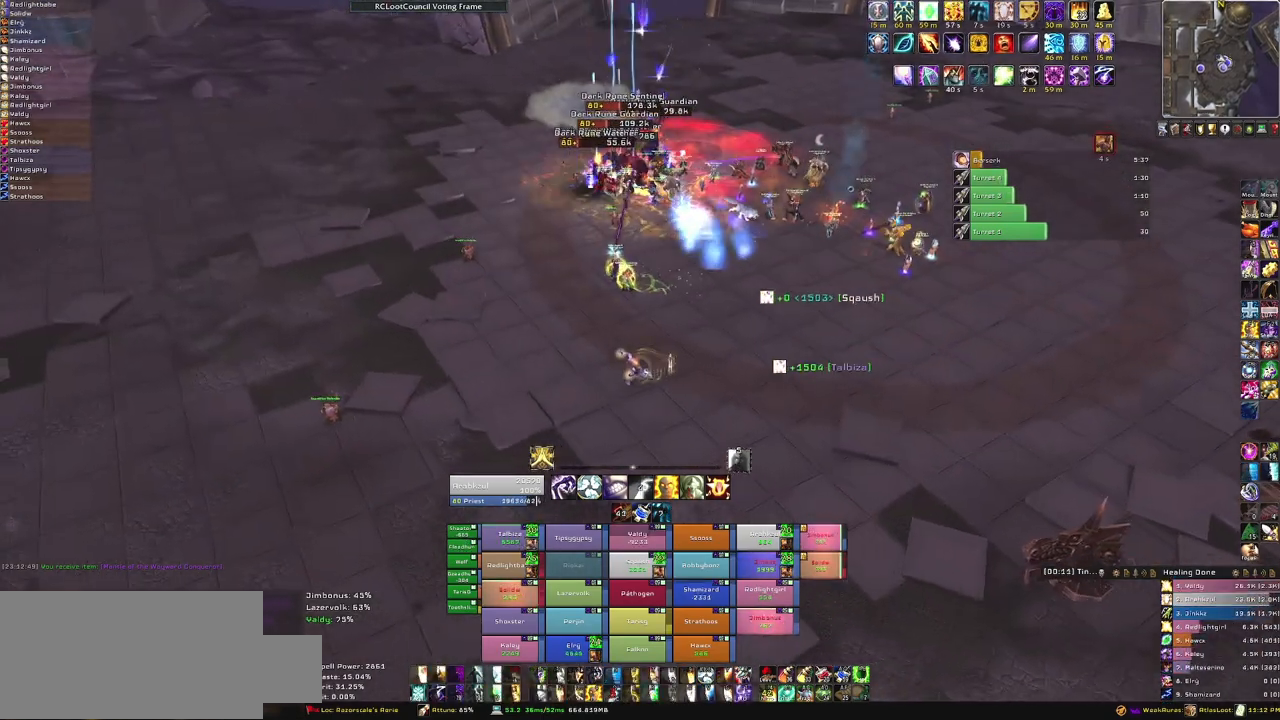
{"keys": [], "mouse": [], "events": [[167, "a", "up"], [167, "s", "down"], [267, "mouse_right", "up"], [300, "s", "up"]]}
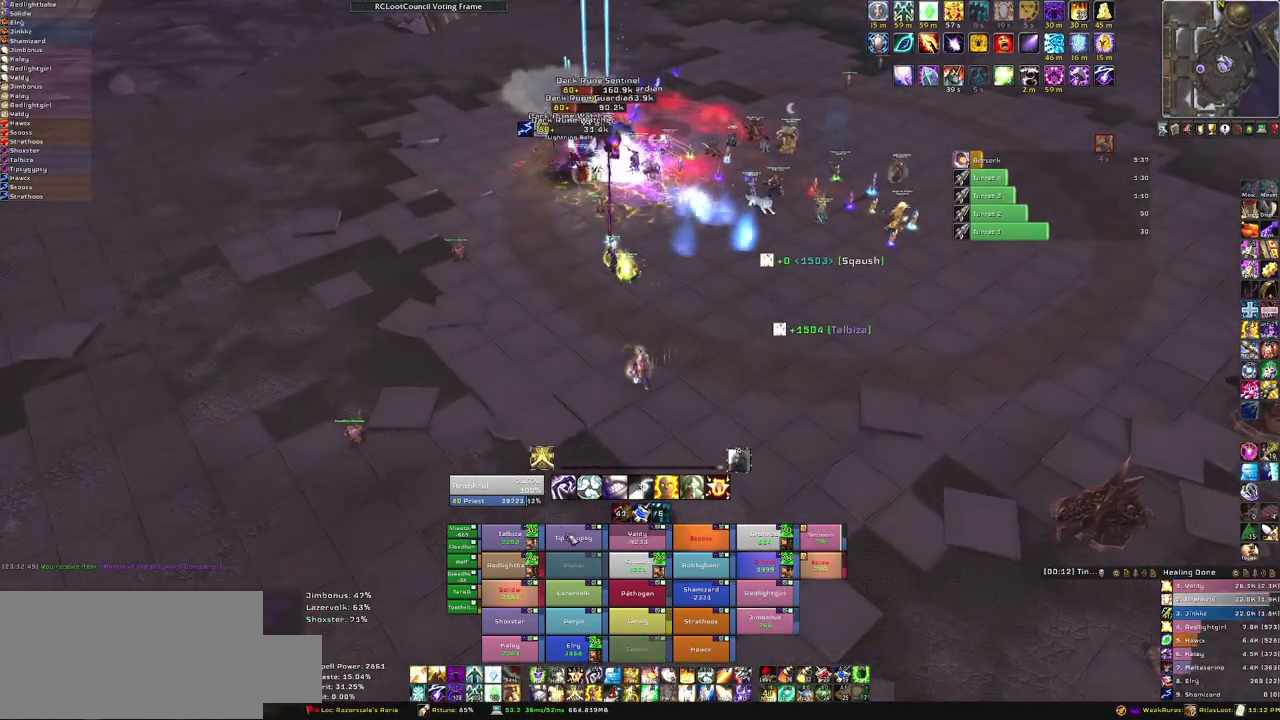
{"keys": ["f"], "mouse": [], "events": [[134, "w", "down"], [267, "w", "up"], [401, "f", "down"]]}
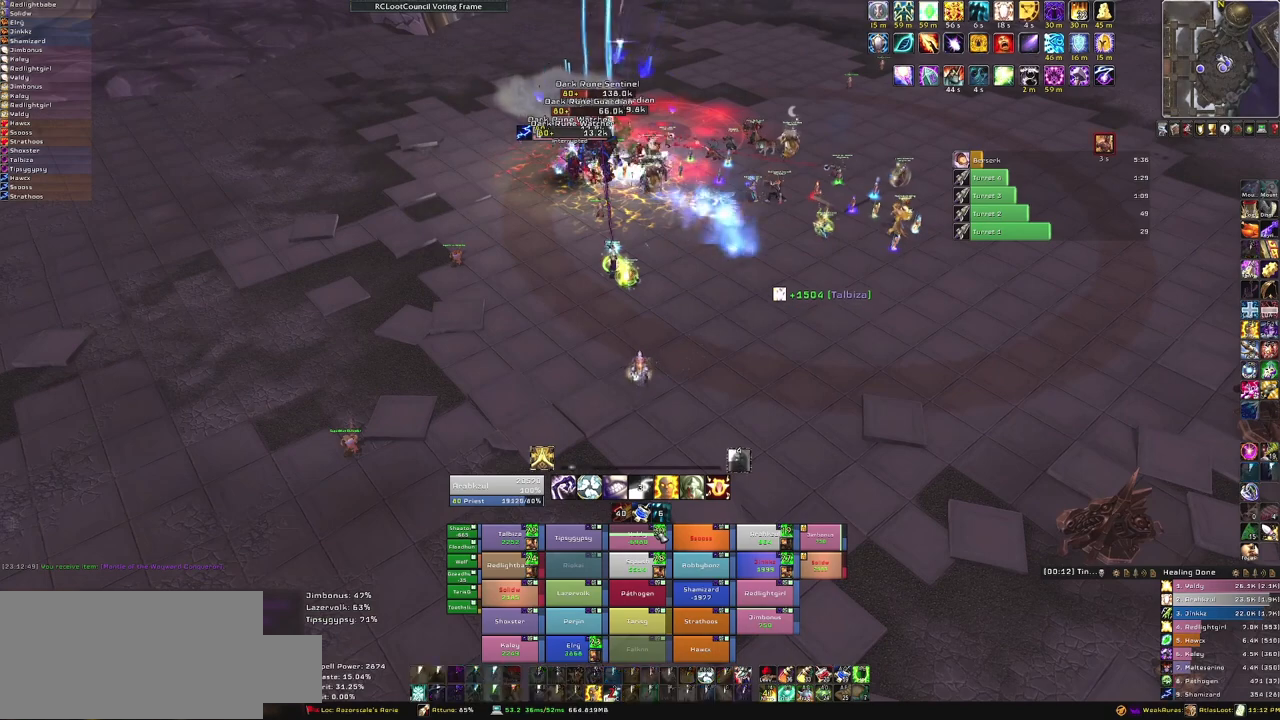
{"keys": [], "mouse": [], "events": [[67, "f", "up"]]}
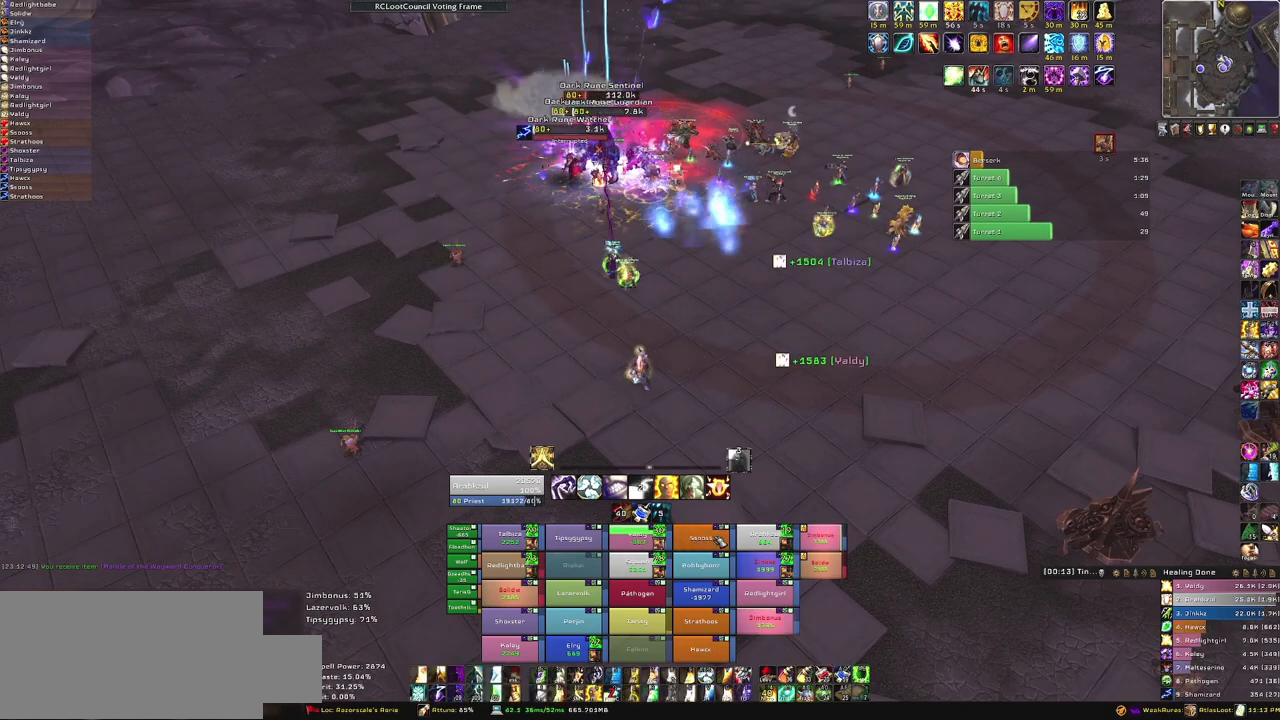
{"keys": [], "mouse": [], "events": [[301, "f", "down"], [501, "f", "up"]]}
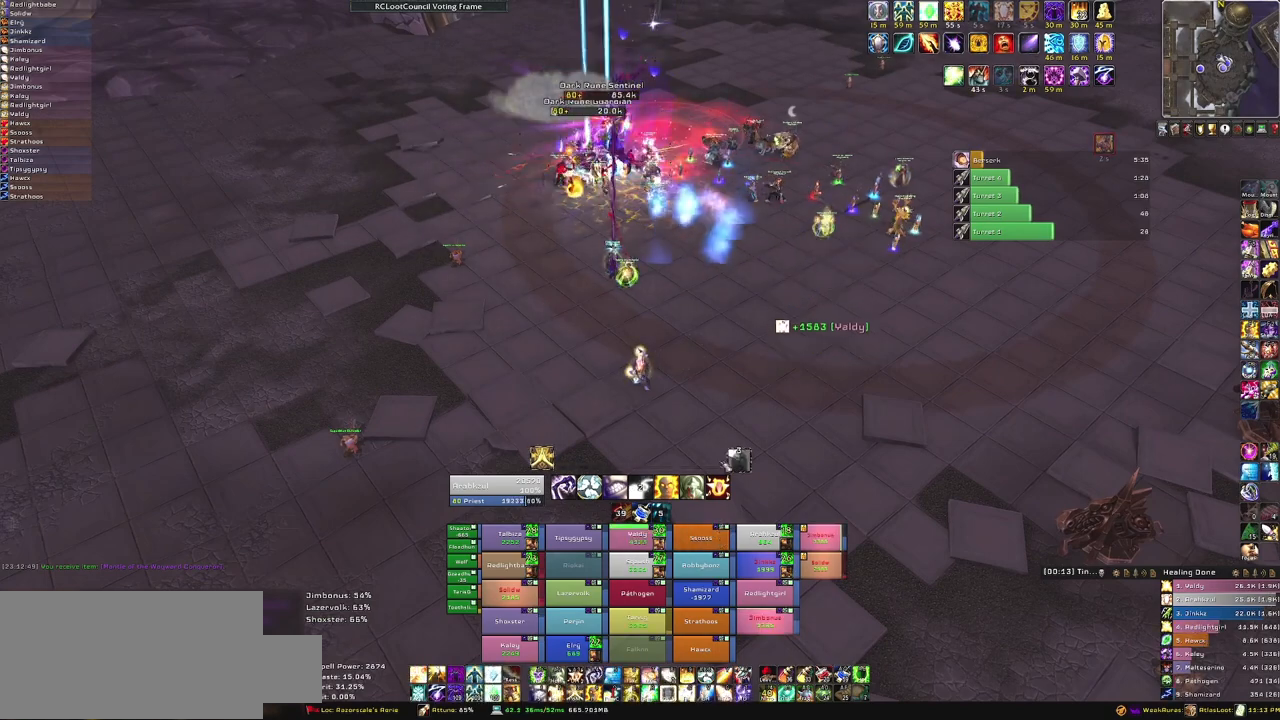
{"keys": [], "mouse": ["right"], "events": [[133, "a", "down"], [133, "mouse_right", "down"], [467, "a", "up"]]}
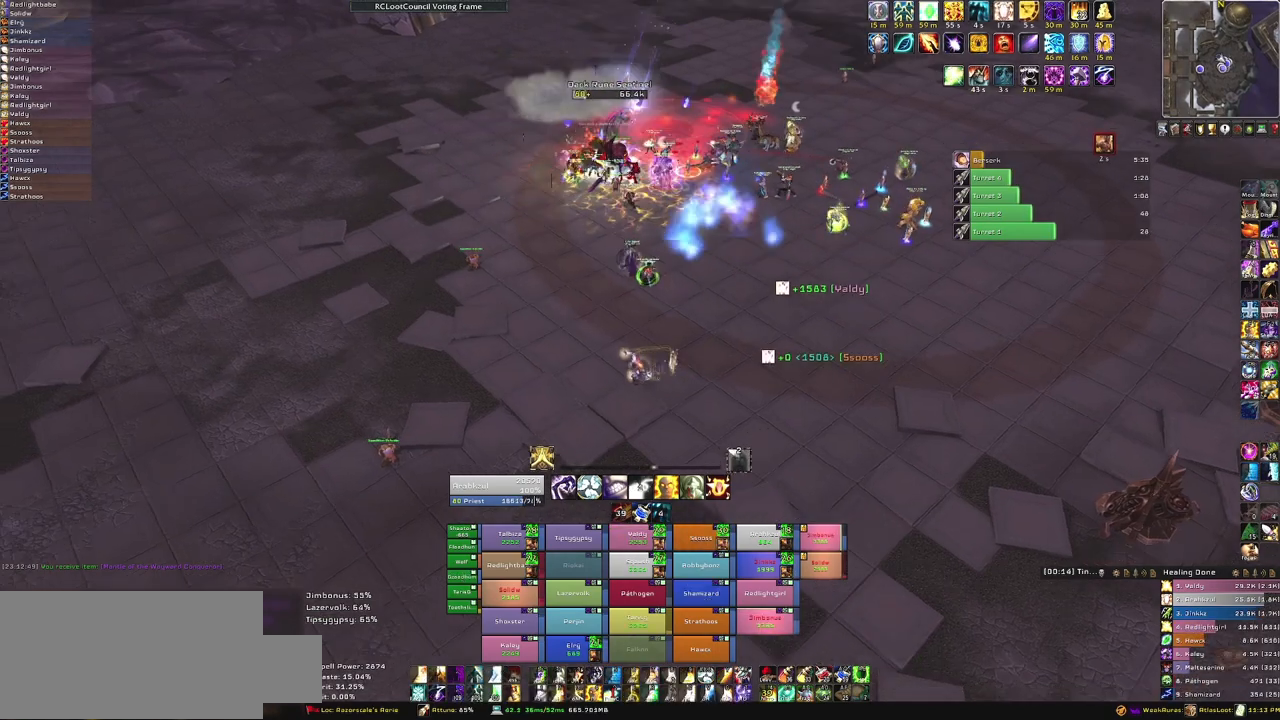
{"keys": ["w"], "mouse": [], "events": [[67, "mouse_right", "up"], [467, "w", "down"]]}
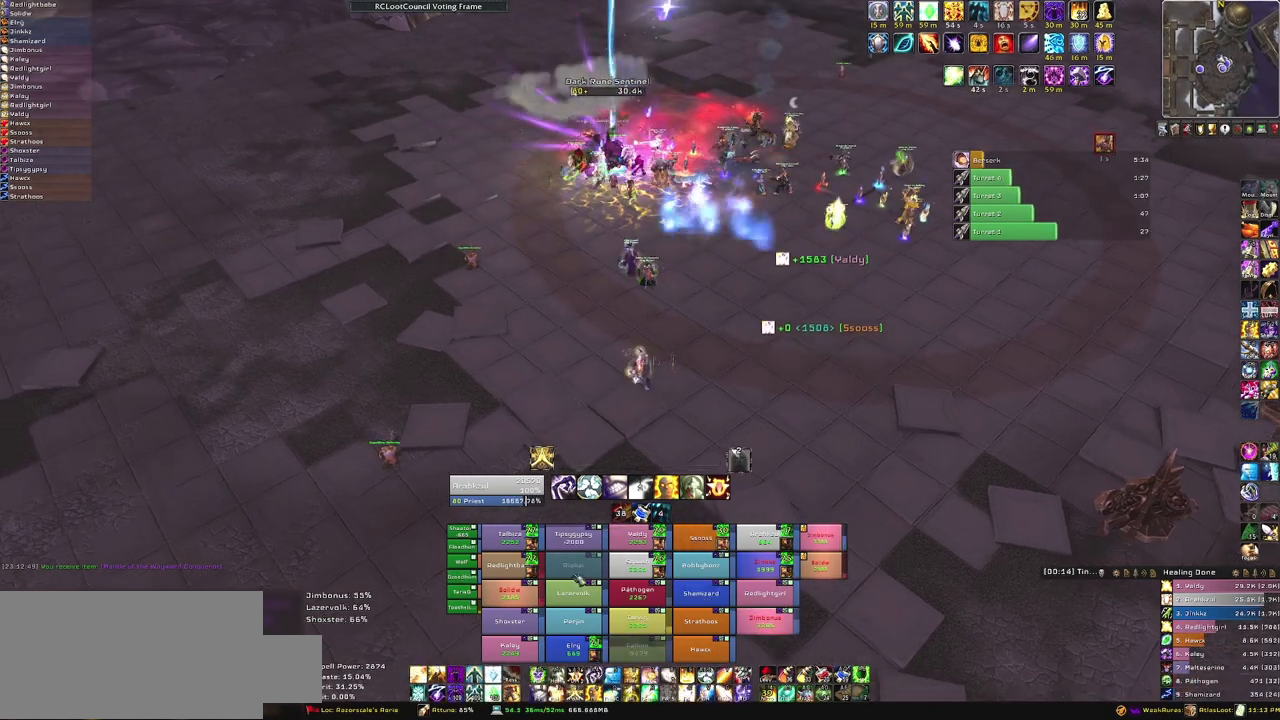
{"keys": [], "mouse": [], "events": [[300, "w", "up"]]}
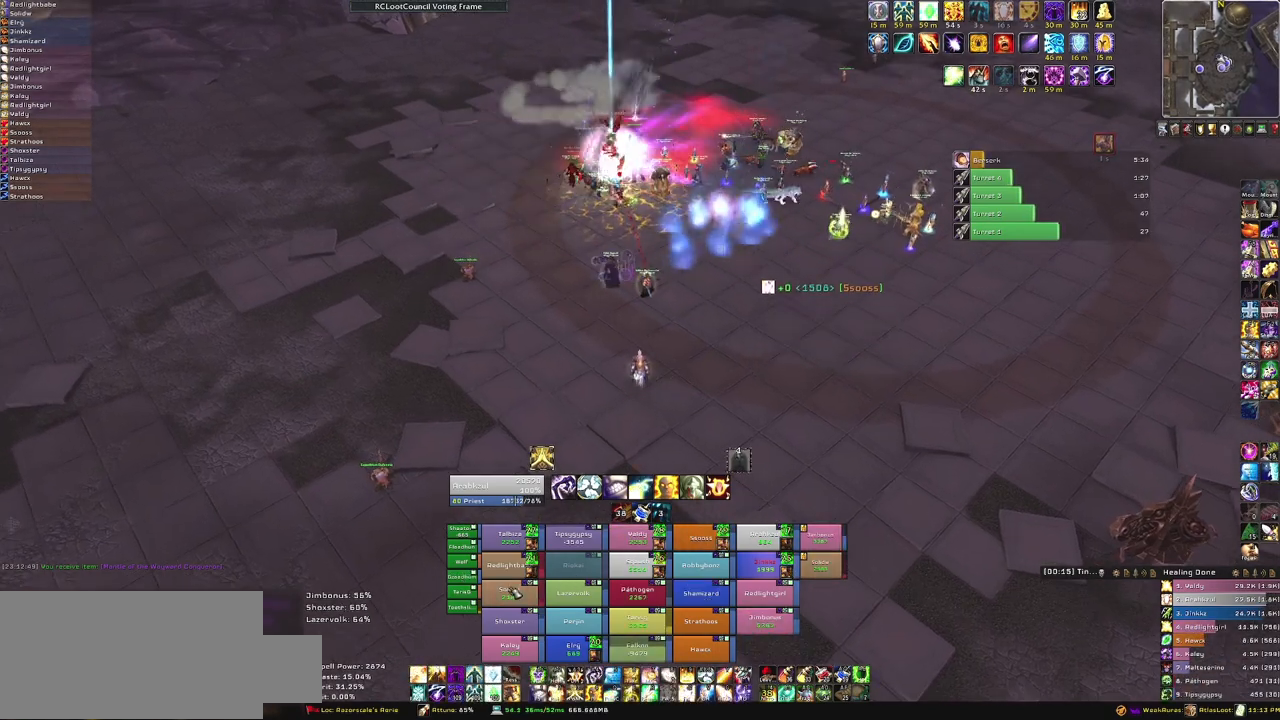
{"keys": [], "mouse": [], "events": [[67, "f", "down"], [267, "f", "up"]]}
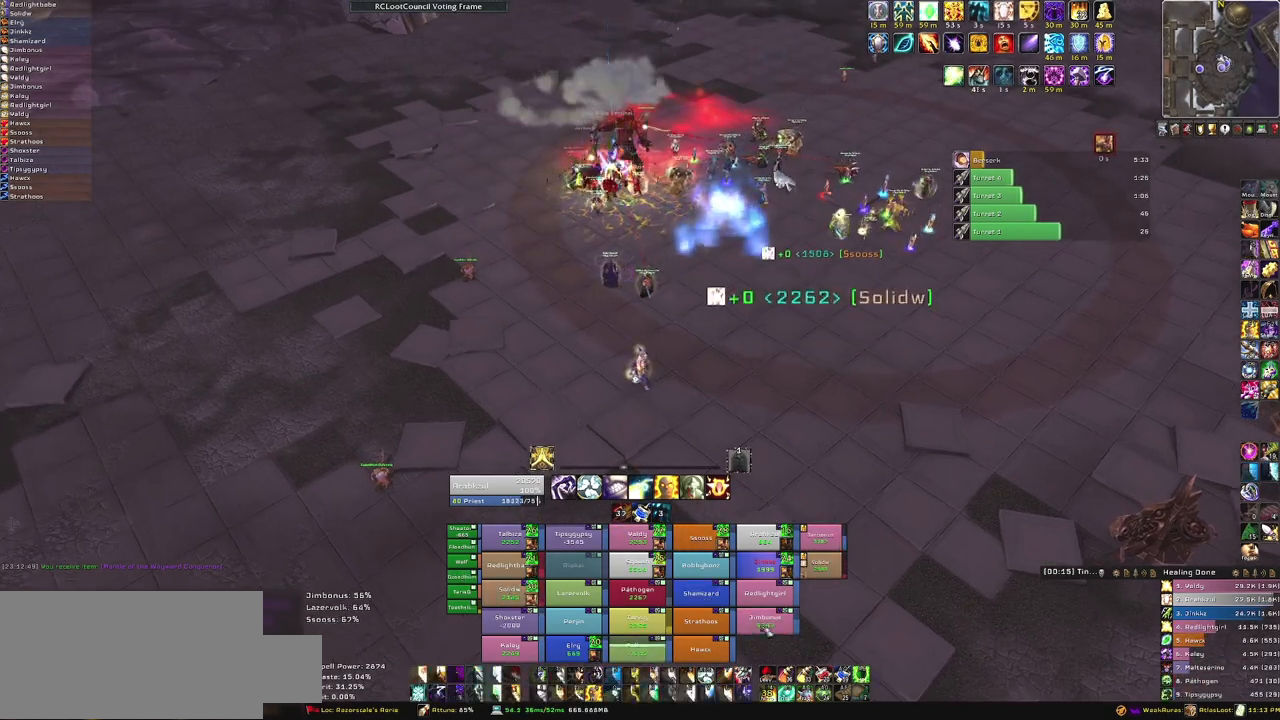
{"keys": ["f"], "mouse": [], "events": [[67, "d", "down"], [200, "d", "up"], [467, "f", "down"]]}
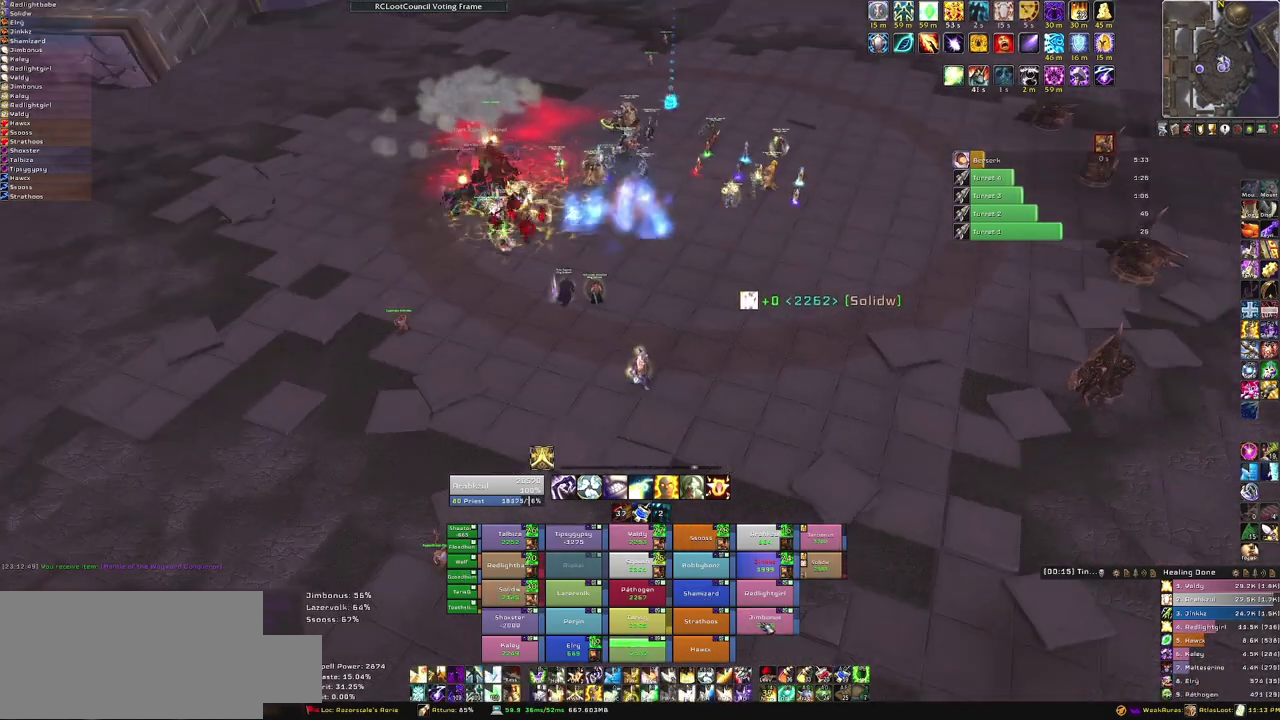
{"keys": [], "mouse": [], "events": [[100, "f", "up"]]}
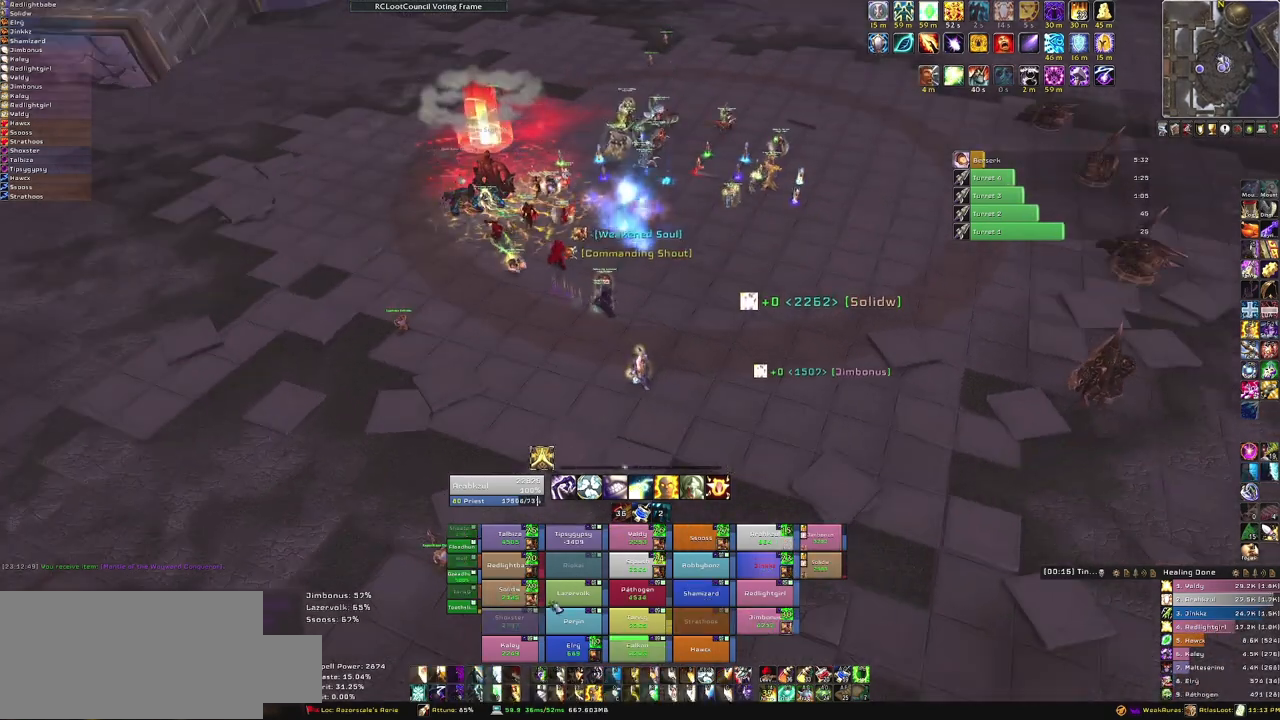
{"keys": [], "mouse": [], "events": []}
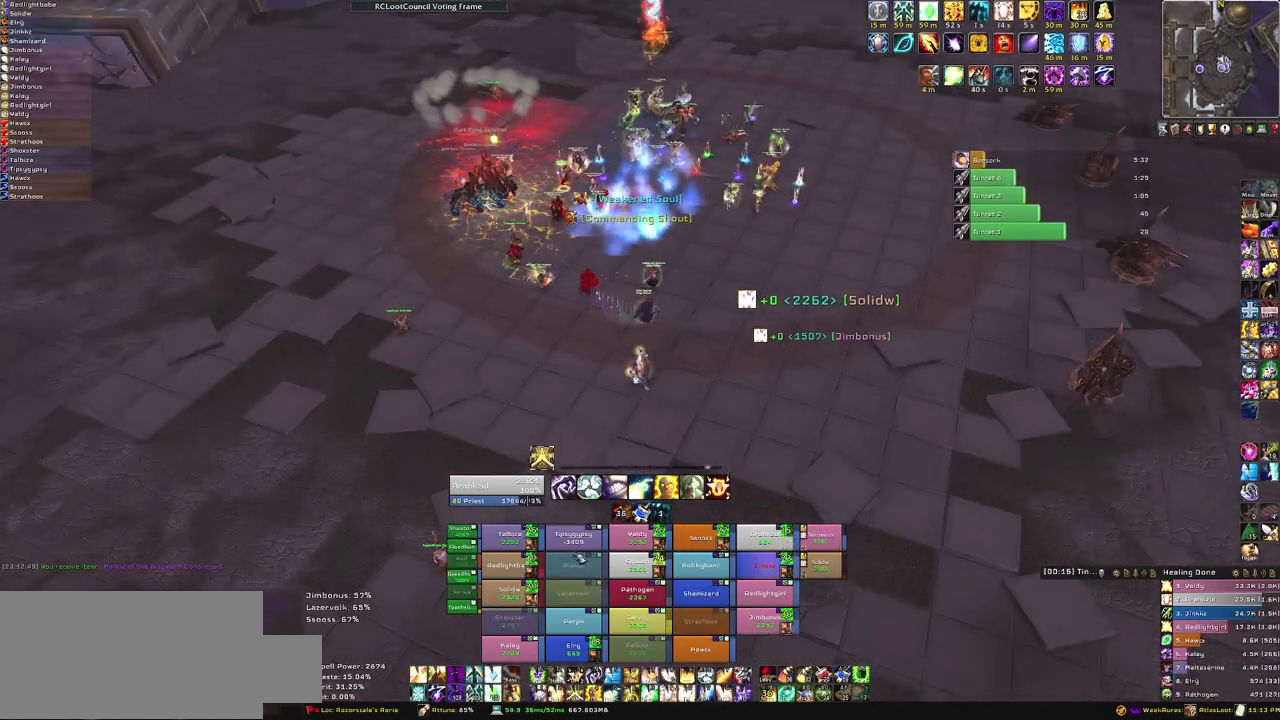
{"keys": [], "mouse": [], "events": [[234, "f", "down"], [367, "f", "up"]]}
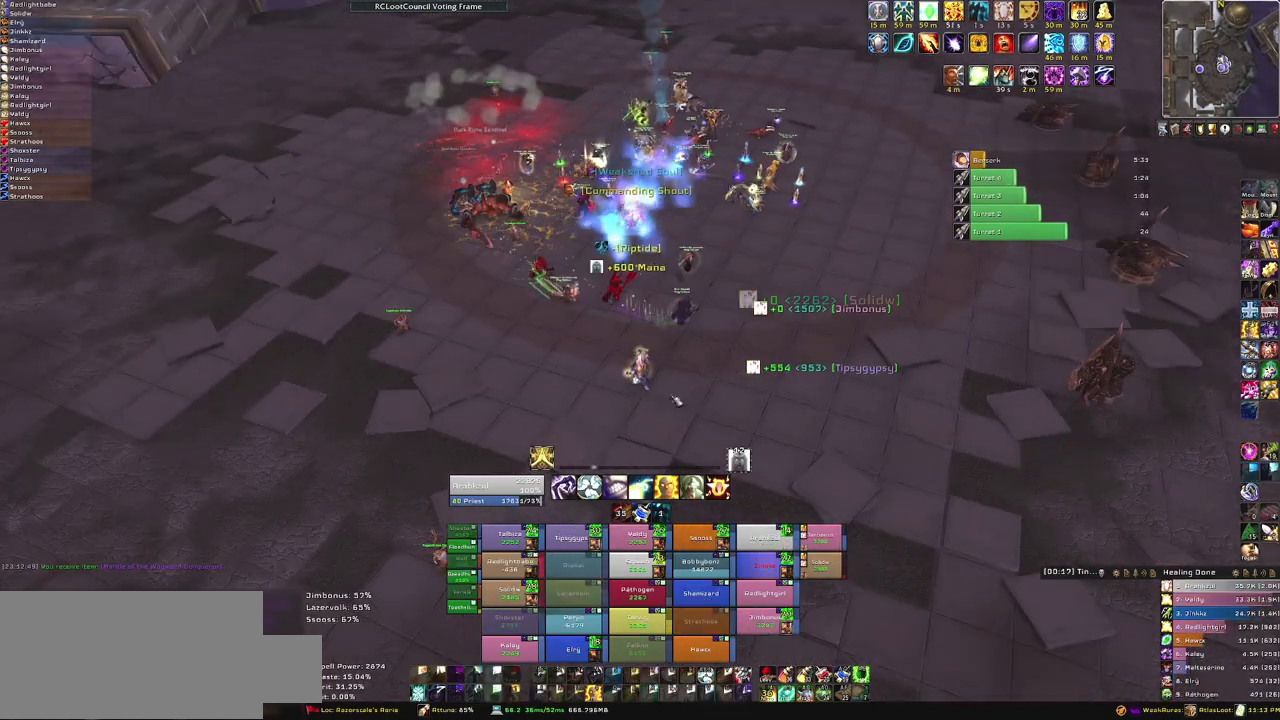
{"keys": ["w"], "mouse": [], "events": [[66, "mouse_right", "down"], [100, "d", "down"], [300, "w", "down"], [400, "d", "up"], [434, "mouse_right", "up"]]}
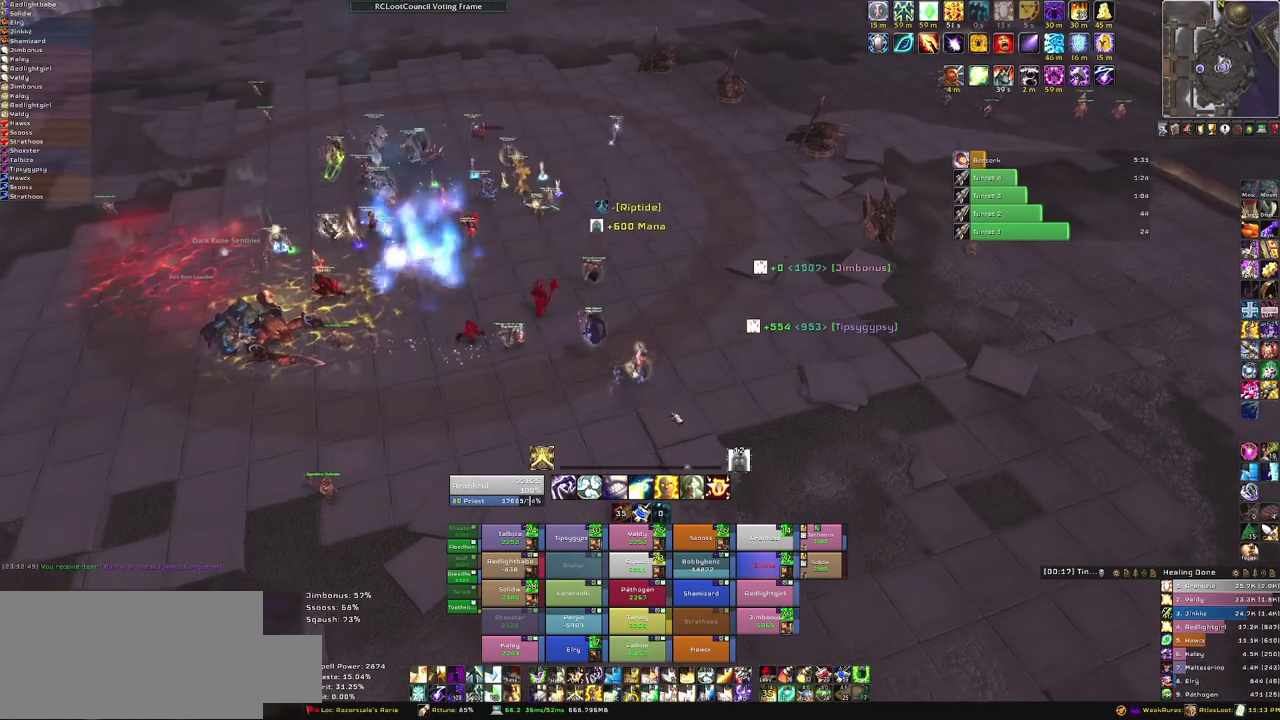
{"keys": ["w"], "mouse": [], "events": []}
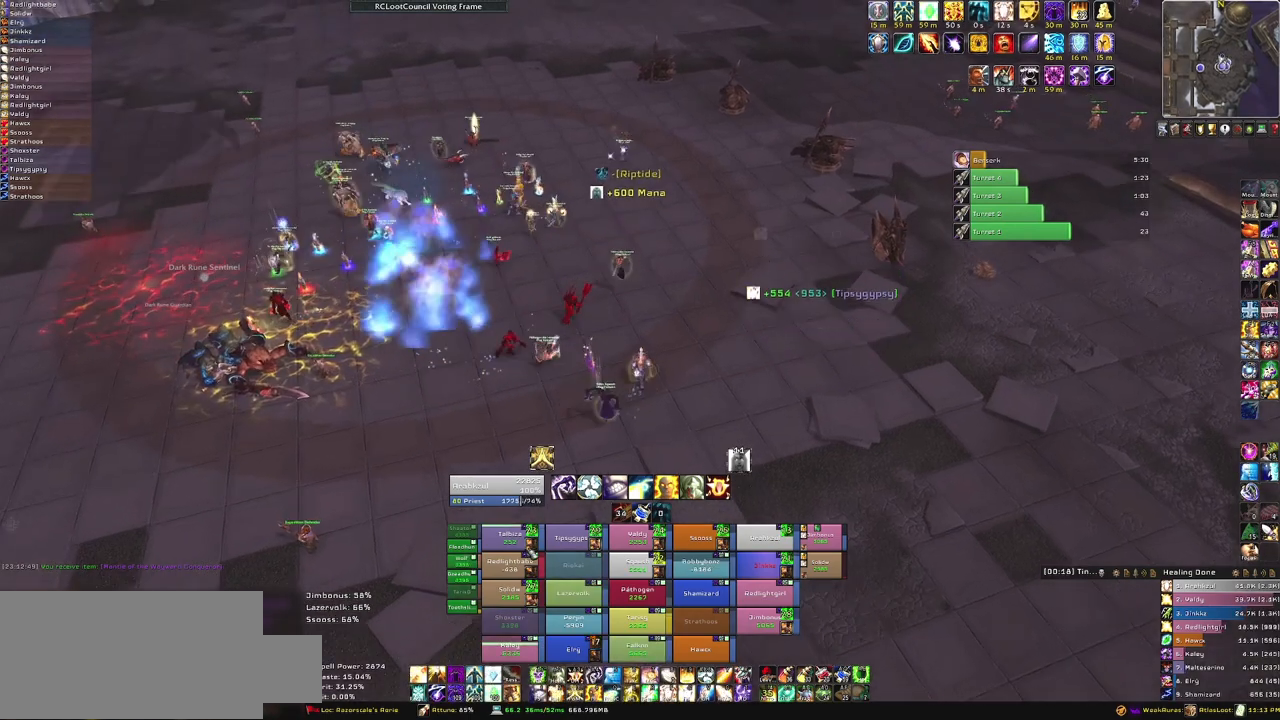
{"keys": ["w"], "mouse": [], "events": []}